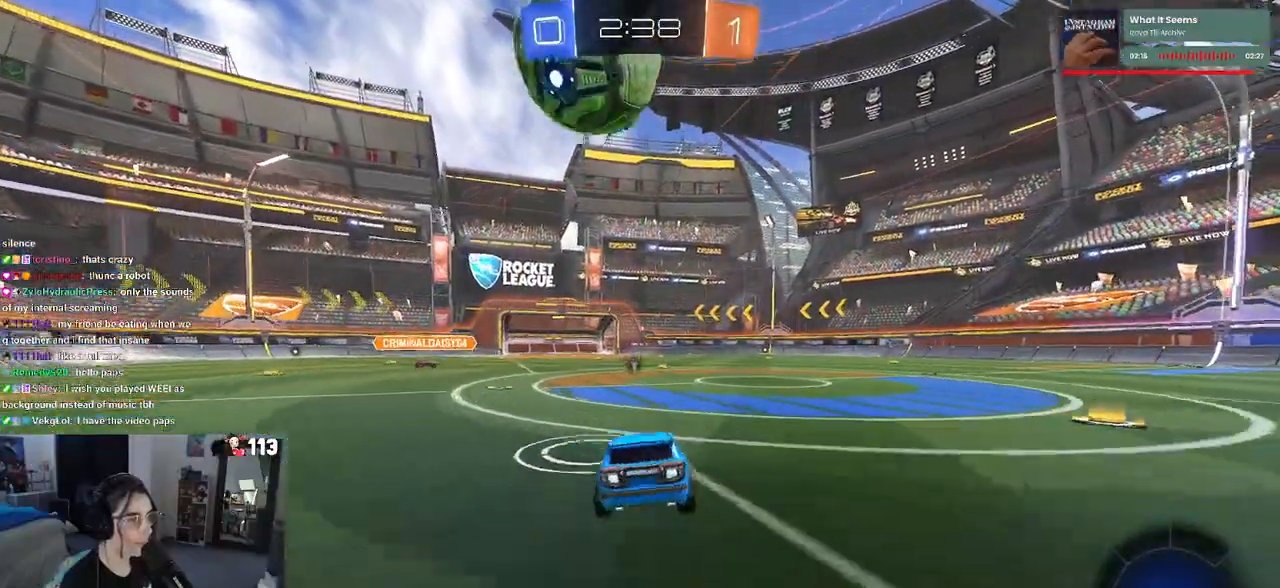
Gameplay with a controller (PlayStation layout); each line is a JSON object with the inputs held at the frame after it (dt_ms = milliseconds from this image to that frame). "events" lists button and stick changes between this image and that frame as [ms after this image, input, new state], when the widget could be followed in between.
{"dt_ms": 500, "buttons": ["R1", "R2"], "left_stick": "center", "right_stick": "center", "events": [[33, "left_stick", "center"], [283, "R1", "down"], [300, "left_stick", "down-left"], [317, "CROSS", "down"], [467, "left_stick", "center"], [500, "CROSS", "up"]]}
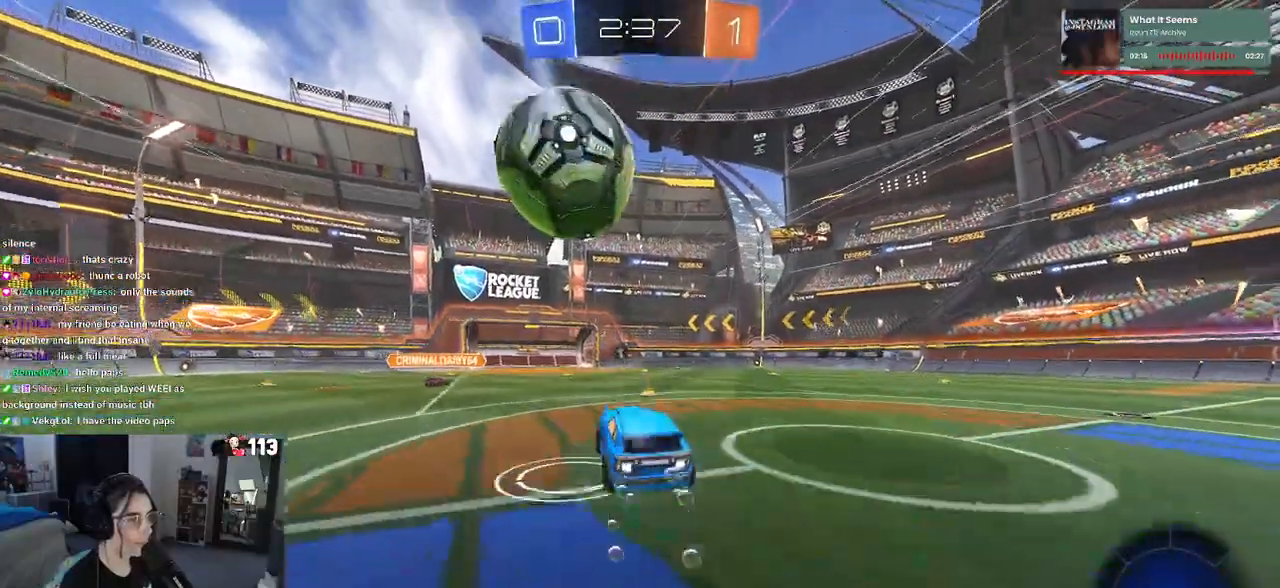
{"dt_ms": 500, "buttons": ["R2"], "left_stick": "center", "right_stick": "center", "events": [[50, "CROSS", "down"], [250, "CROSS", "up"], [350, "R1", "up"]]}
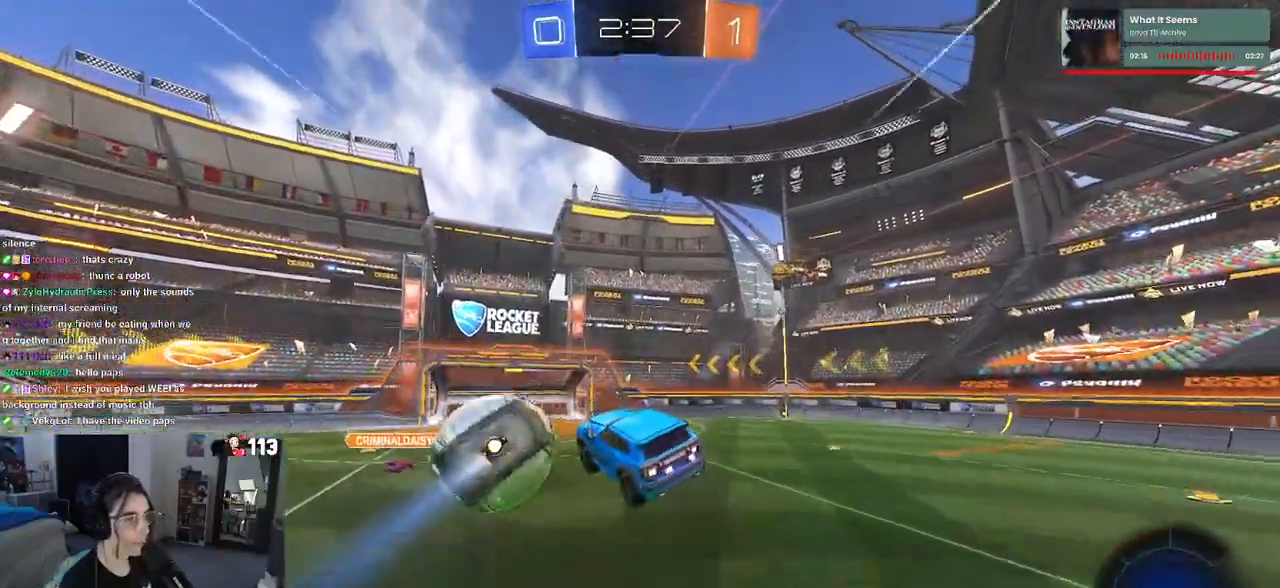
{"dt_ms": 500, "buttons": ["R2"], "left_stick": "center", "right_stick": "center", "events": [[367, "left_stick", "up"], [500, "left_stick", "center"]]}
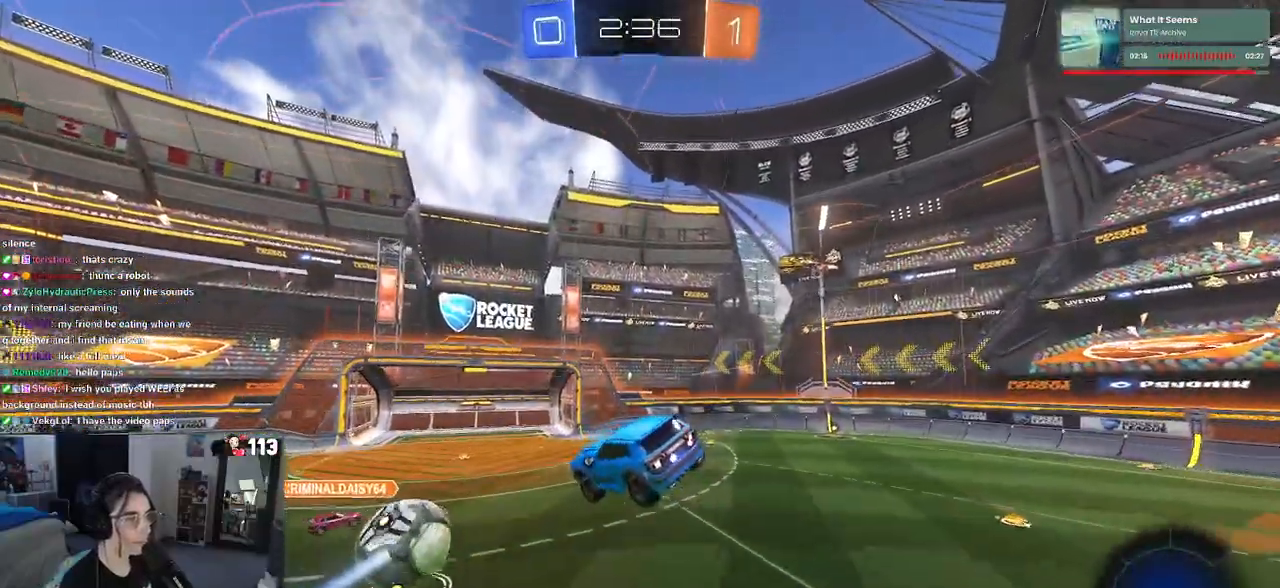
{"dt_ms": 500, "buttons": ["R2"], "left_stick": "down-right", "right_stick": "center", "events": [[467, "left_stick", "down-right"]]}
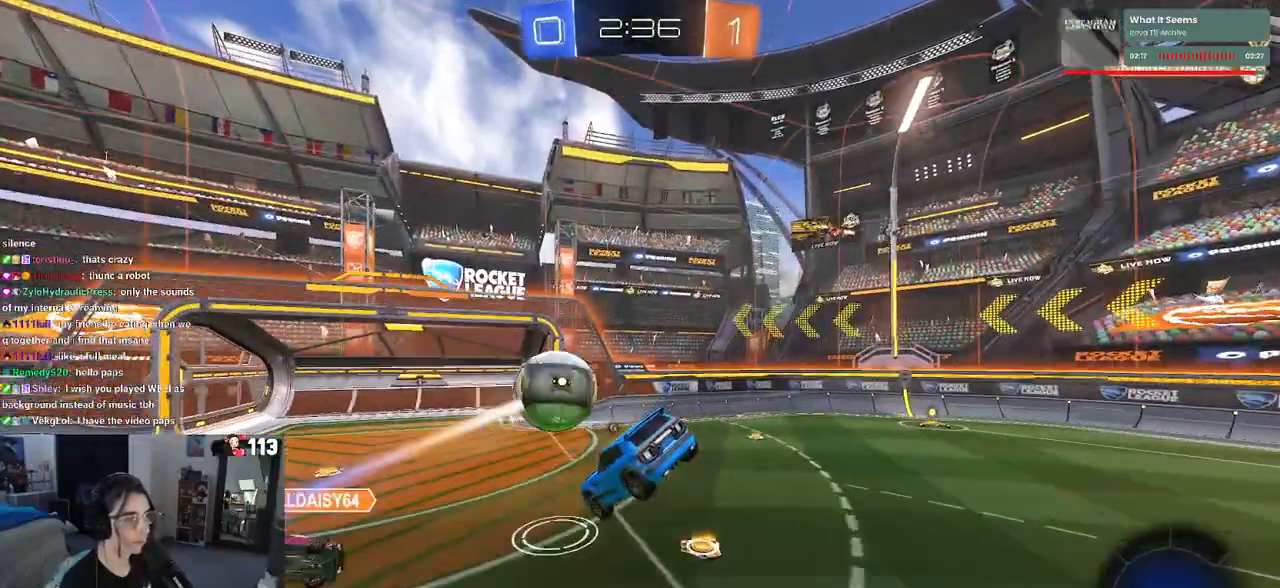
{"dt_ms": 500, "buttons": ["R2"], "left_stick": "right", "right_stick": "center", "events": [[133, "left_stick", "up-right"], [167, "SQUARE", "down"], [267, "SQUARE", "up"], [267, "left_stick", "right"]]}
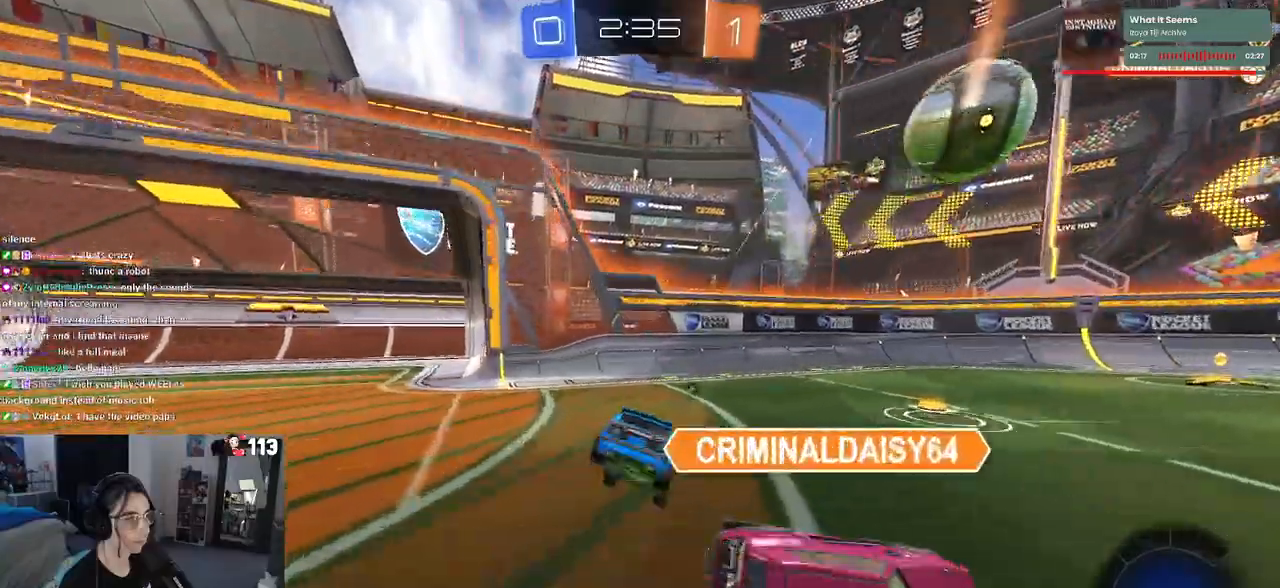
{"dt_ms": 500, "buttons": ["R2"], "left_stick": "center", "right_stick": "center", "events": [[67, "left_stick", "center"], [133, "left_stick", "right"], [400, "left_stick", "center"]]}
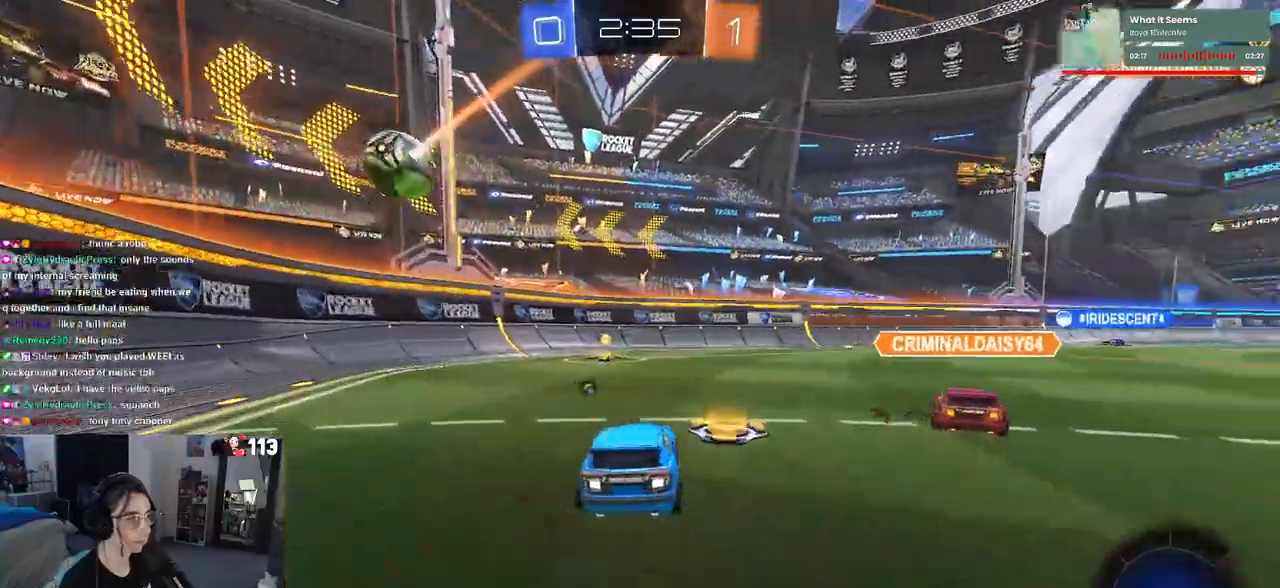
{"dt_ms": 500, "buttons": ["CROSS", "R1", "R2"], "left_stick": "up-left", "right_stick": "center", "events": [[50, "left_stick", "right"], [200, "left_stick", "left"], [333, "R1", "down"], [350, "CROSS", "down"], [400, "left_stick", "up-left"]]}
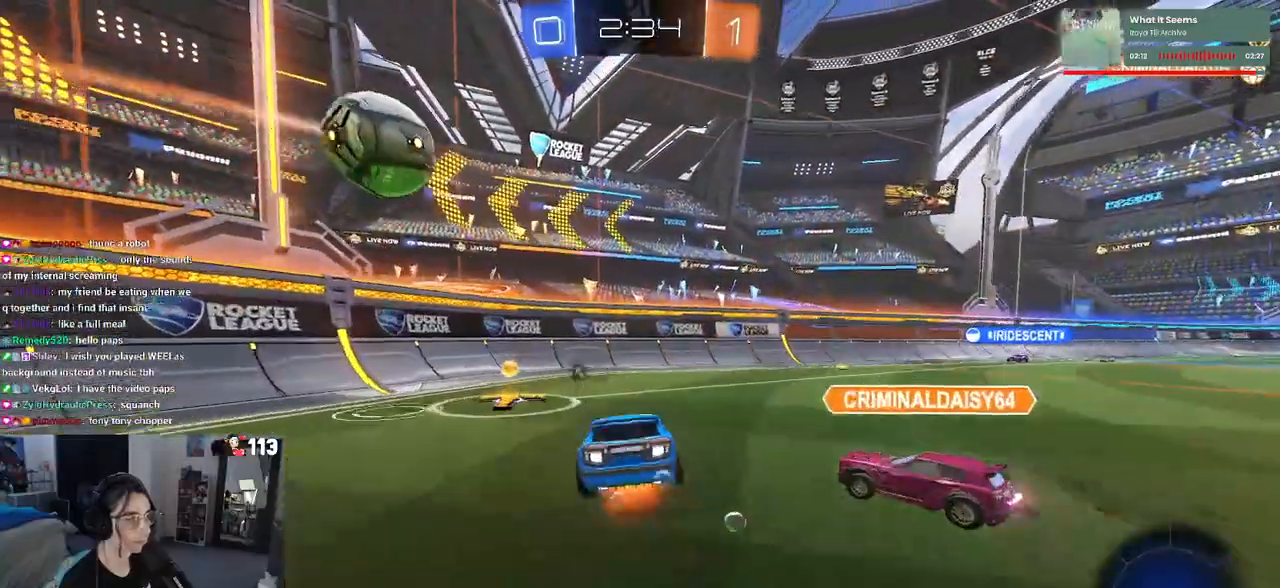
{"dt_ms": 500, "buttons": ["SQUARE", "R2"], "left_stick": "down-left", "right_stick": "center", "events": [[50, "left_stick", "down-left"], [83, "CROSS", "up"], [83, "TRIANGLE", "down"], [217, "TRIANGLE", "up"], [250, "R1", "up"], [400, "SQUARE", "down"]]}
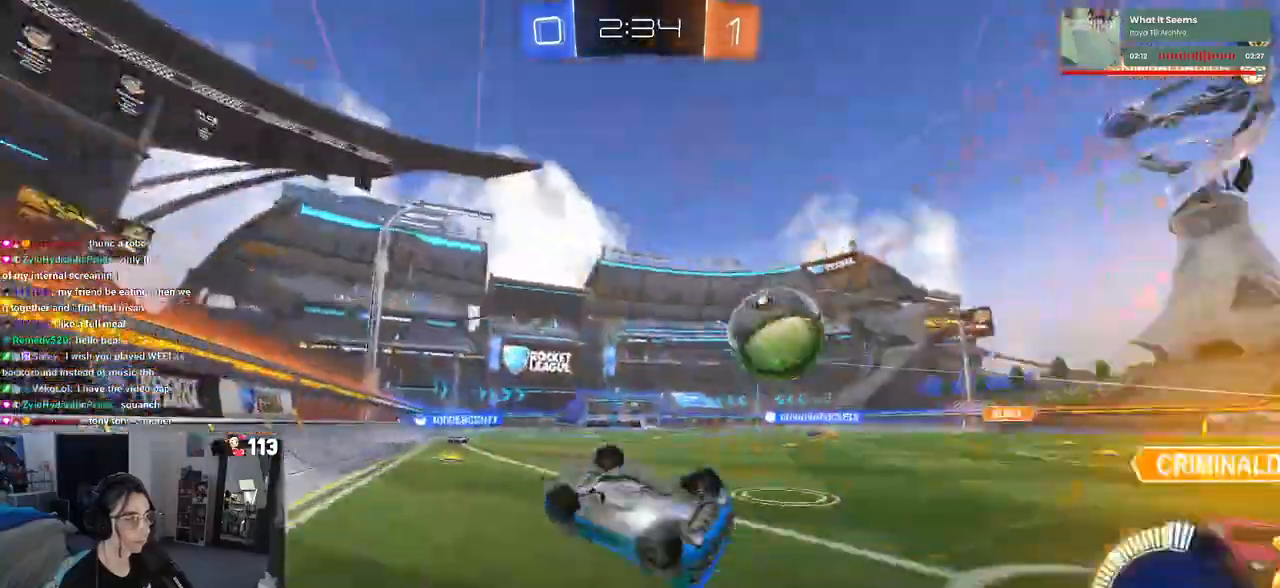
{"dt_ms": 500, "buttons": ["R2"], "left_stick": "right", "right_stick": "center", "events": [[133, "SQUARE", "up"], [183, "left_stick", "down-right"], [500, "left_stick", "right"]]}
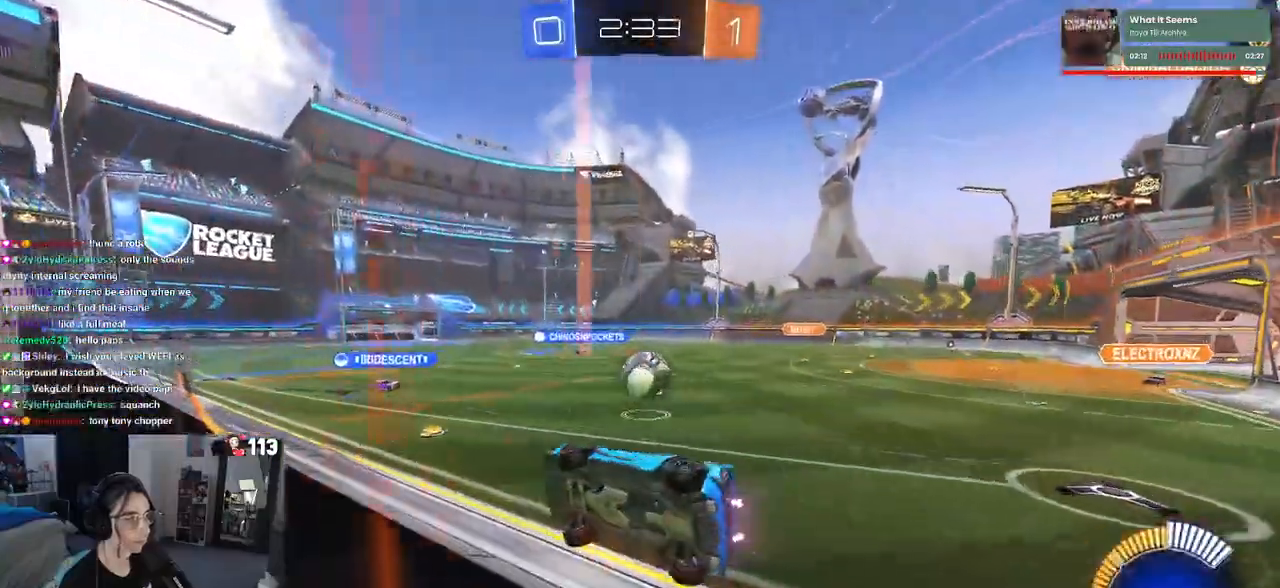
{"dt_ms": 500, "buttons": ["R2"], "left_stick": "center", "right_stick": "center", "events": [[200, "left_stick", "center"]]}
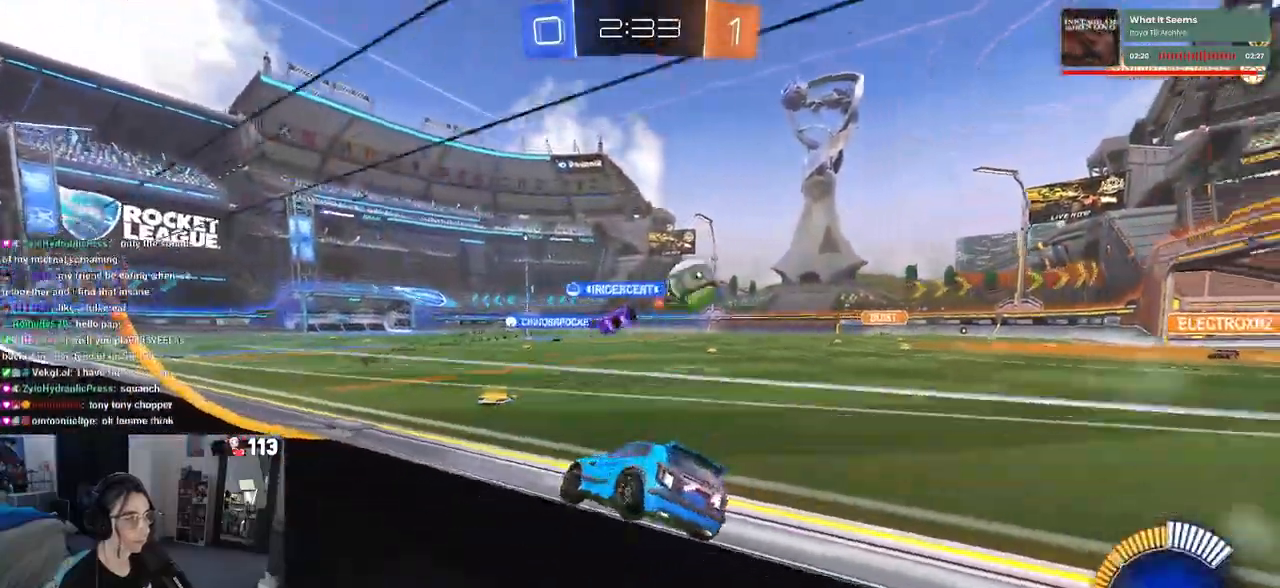
{"dt_ms": 500, "buttons": ["R2"], "left_stick": "left", "right_stick": "center", "events": [[483, "left_stick", "left"]]}
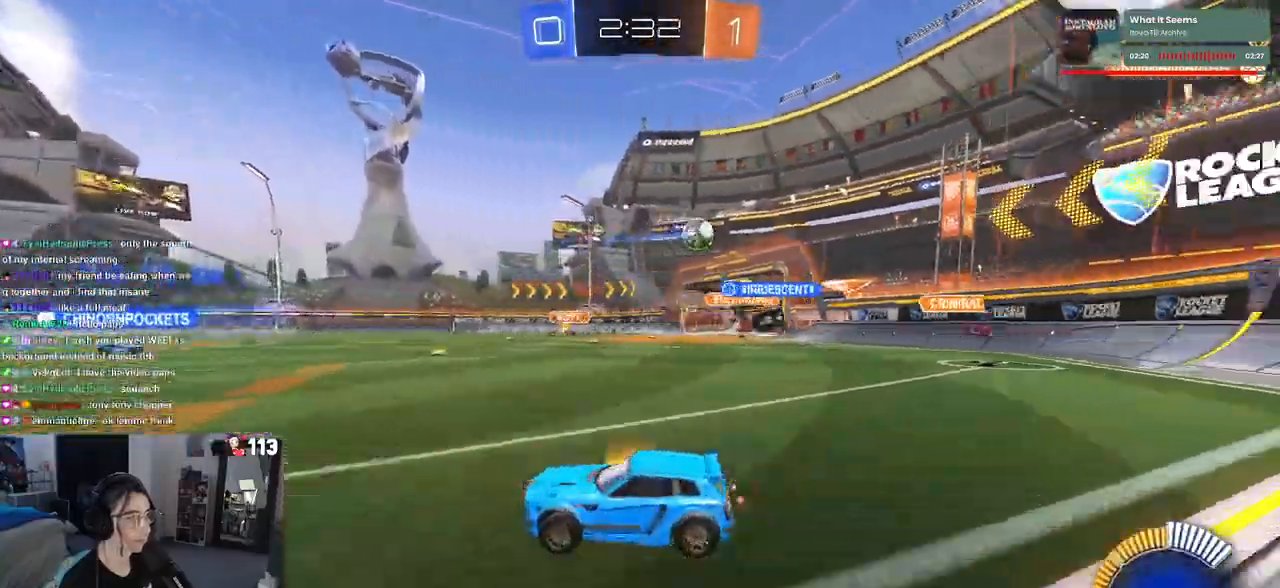
{"dt_ms": 500, "buttons": ["R1", "R2"], "left_stick": "center", "right_stick": "center", "events": [[67, "R1", "down"], [117, "left_stick", "center"], [167, "left_stick", "right"], [383, "left_stick", "center"]]}
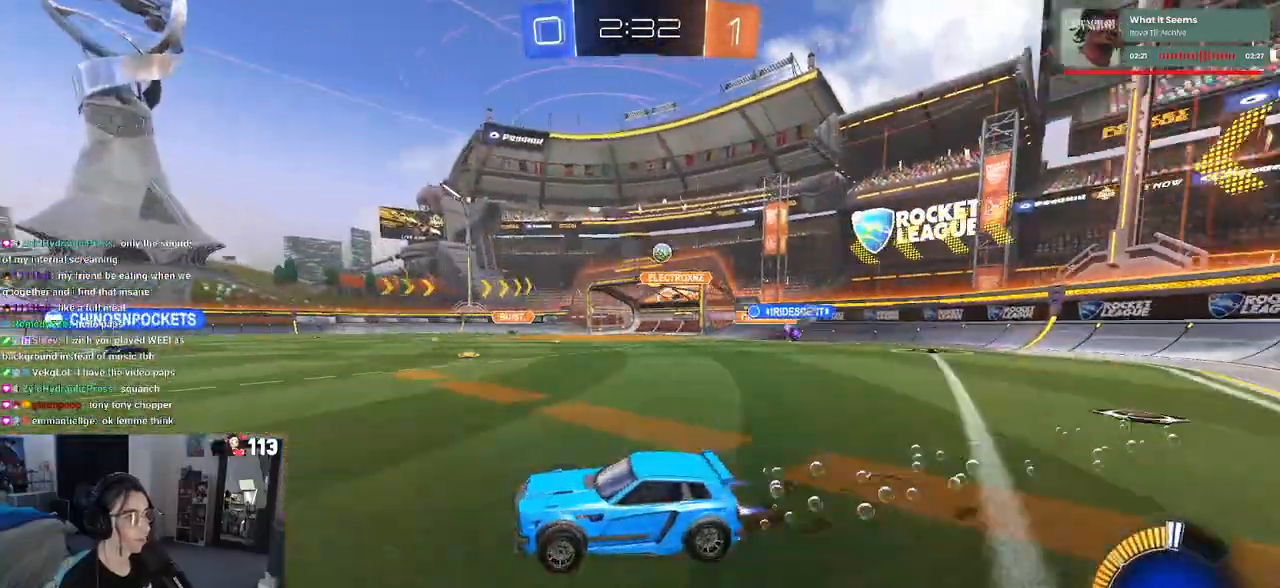
{"dt_ms": 500, "buttons": ["R2"], "left_stick": "center", "right_stick": "center", "events": [[50, "left_stick", "right"], [200, "left_stick", "center"], [267, "left_stick", "left"], [433, "R1", "up"], [467, "left_stick", "center"]]}
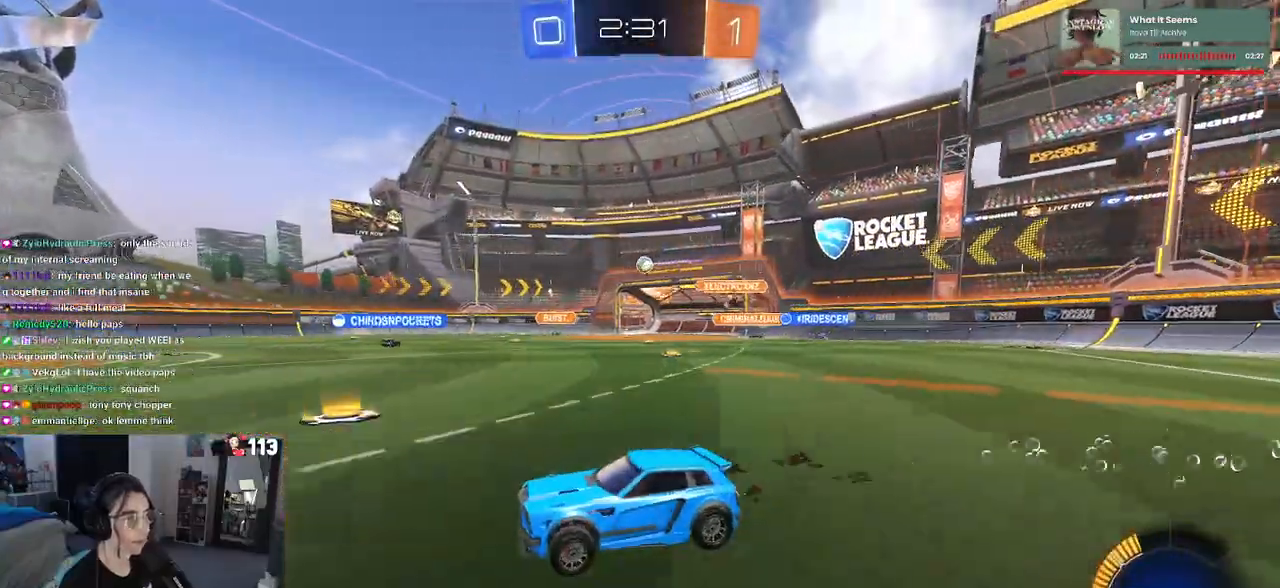
{"dt_ms": 500, "buttons": ["R2"], "left_stick": "center", "right_stick": "center", "events": [[33, "left_stick", "right"], [250, "left_stick", "center"]]}
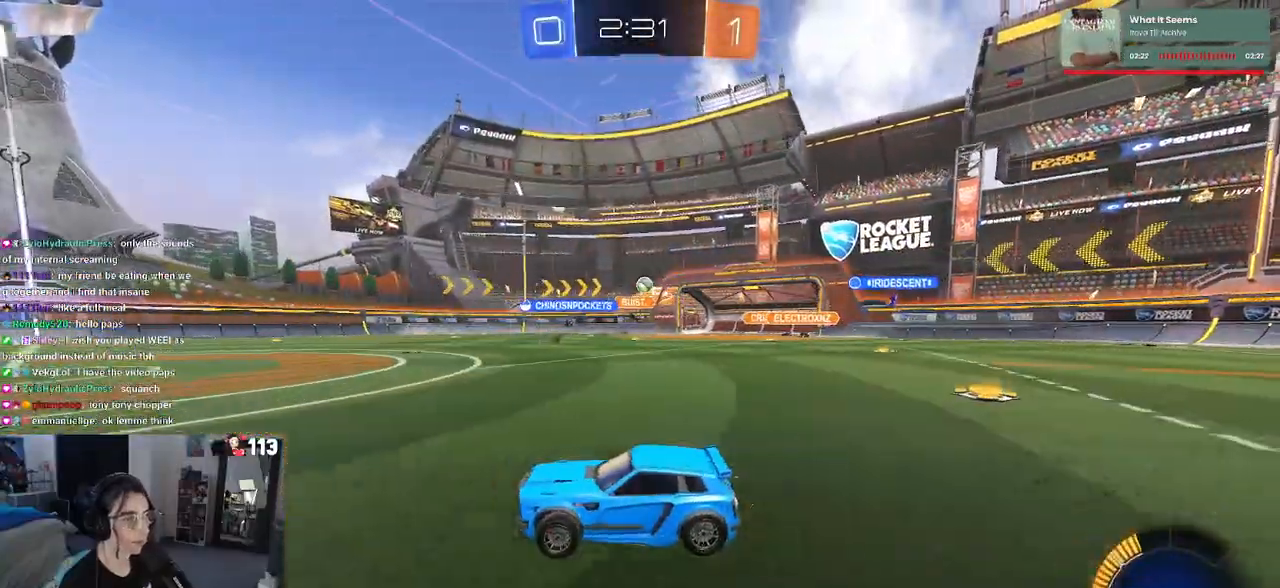
{"dt_ms": 500, "buttons": ["R2"], "left_stick": "right", "right_stick": "center", "events": [[83, "left_stick", "right"]]}
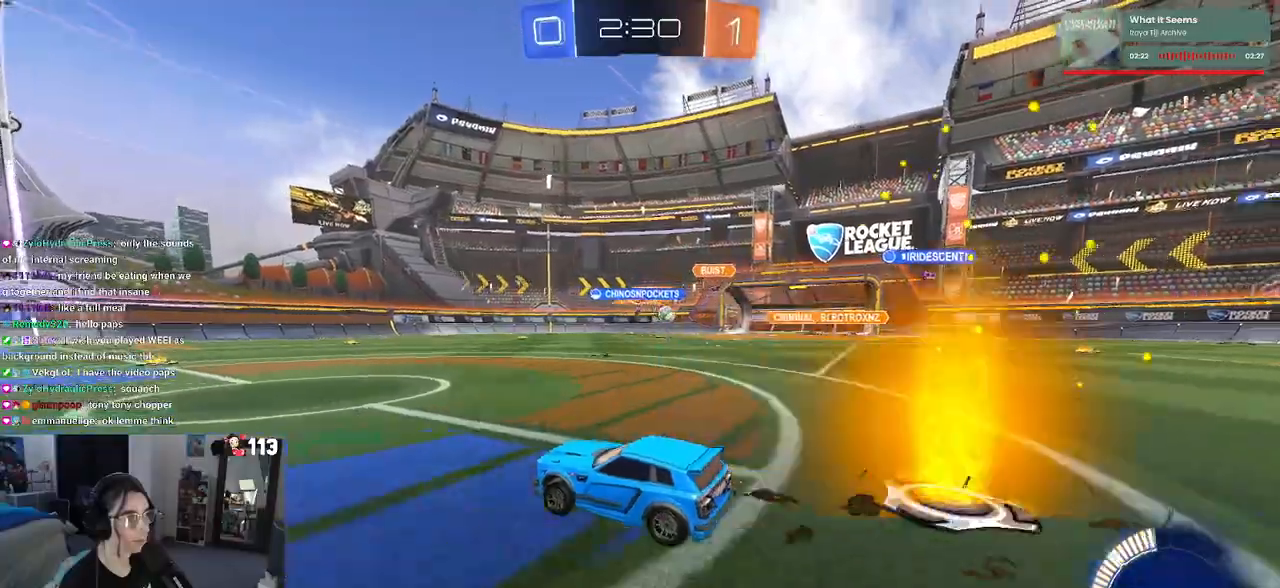
{"dt_ms": 500, "buttons": ["R2"], "left_stick": "right", "right_stick": "center", "events": [[83, "R1", "down"], [467, "R1", "up"]]}
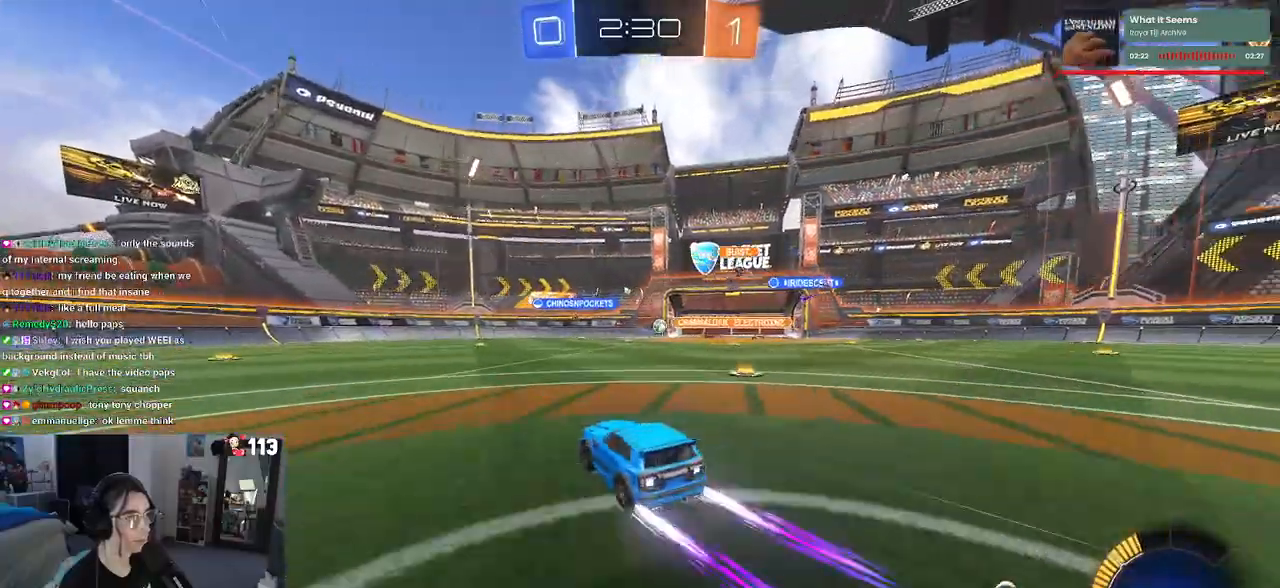
{"dt_ms": 500, "buttons": ["R2"], "left_stick": "right", "right_stick": "center", "events": [[17, "left_stick", "center"], [217, "left_stick", "right"]]}
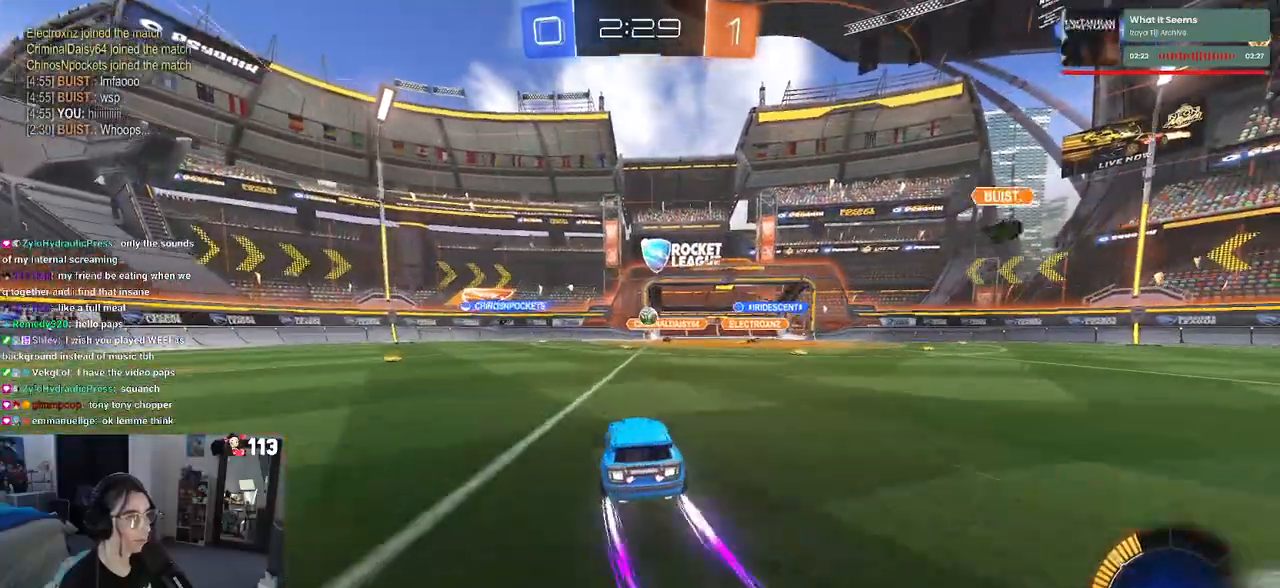
{"dt_ms": 500, "buttons": ["R2"], "left_stick": "down", "right_stick": "center", "events": [[17, "R1", "down"], [33, "left_stick", "center"], [283, "R1", "up"], [300, "left_stick", "right"], [367, "left_stick", "center"], [483, "left_stick", "down"]]}
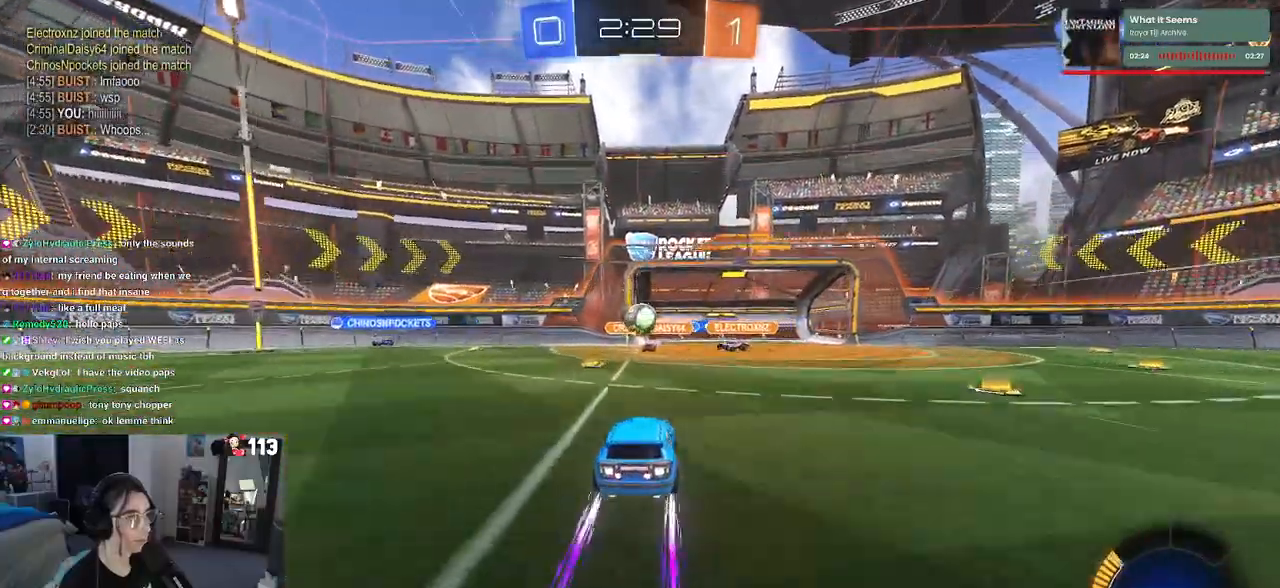
{"dt_ms": 1000, "buttons": ["SQUARE", "R2"], "left_stick": "left", "right_stick": "center"}
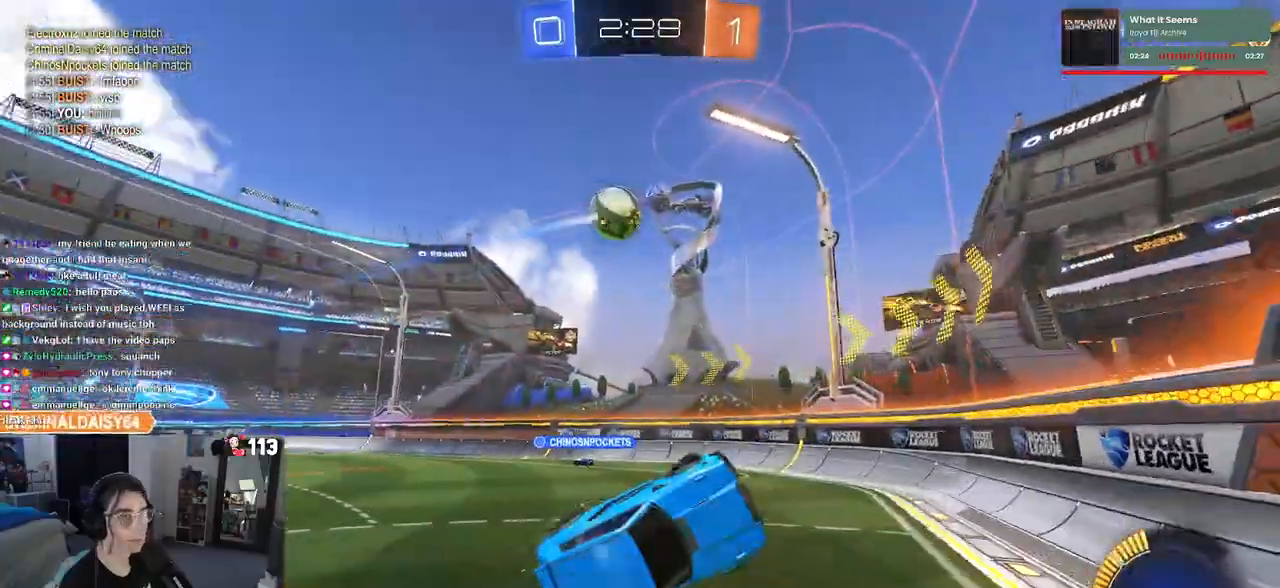
{"dt_ms": 500, "buttons": ["R2"], "left_stick": "center", "right_stick": "center", "events": [[217, "SQUARE", "up"], [367, "left_stick", "center"]]}
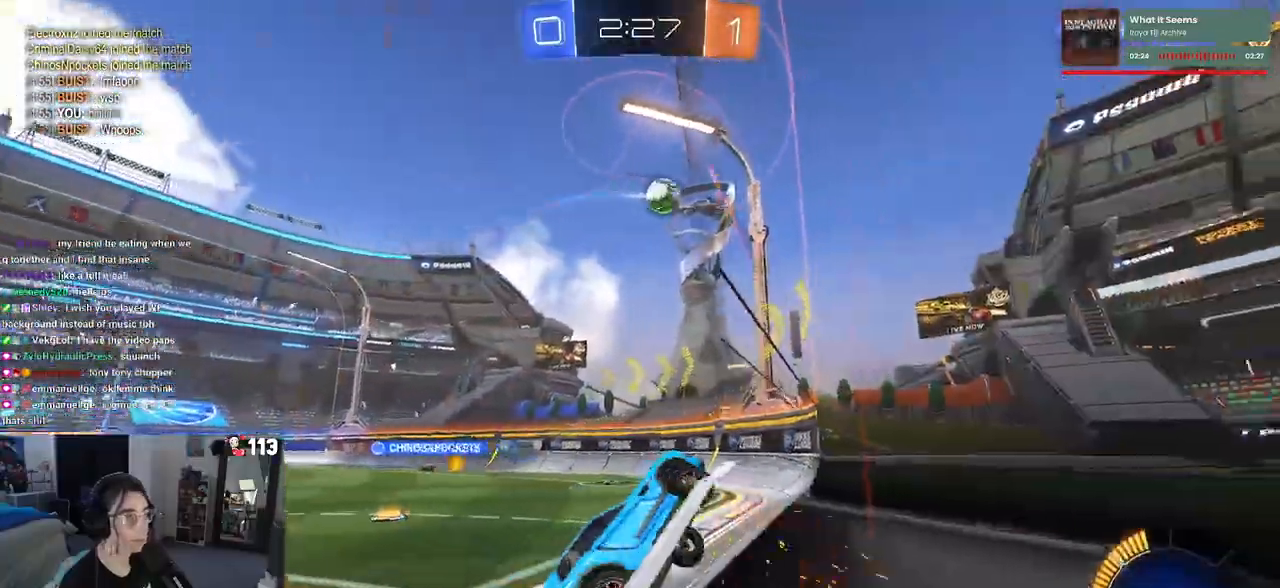
{"dt_ms": 500, "buttons": ["R2"], "left_stick": "center", "right_stick": "center", "events": [[17, "left_stick", "left"], [317, "left_stick", "center"]]}
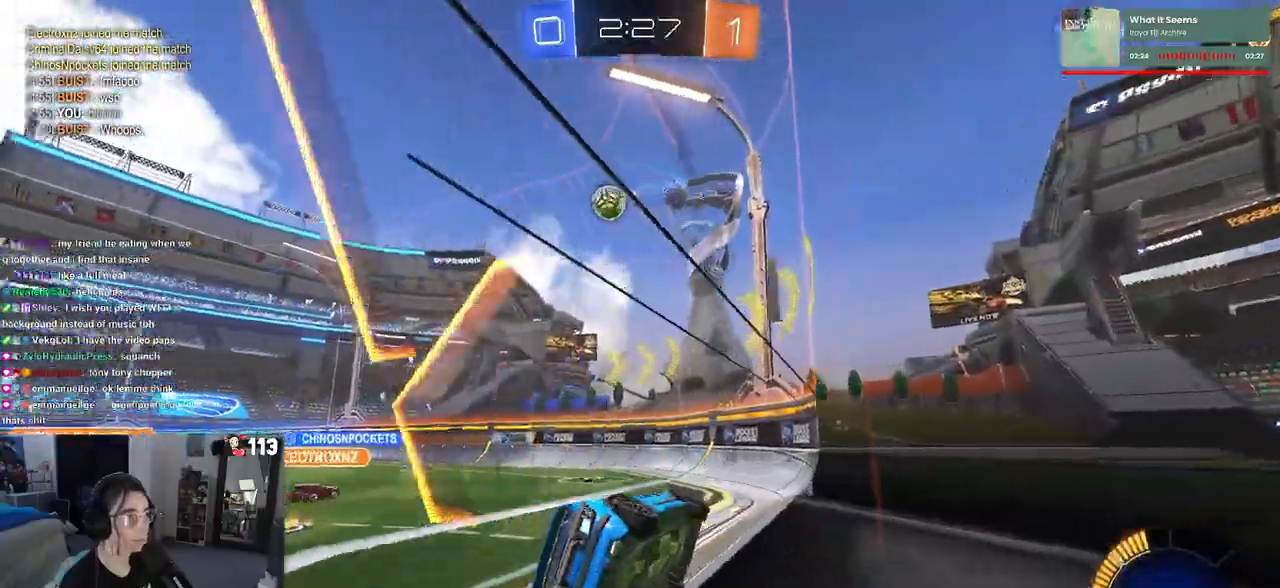
{"dt_ms": 500, "buttons": ["R2"], "left_stick": "left", "right_stick": "center", "events": [[183, "left_stick", "right"], [317, "left_stick", "center"], [383, "left_stick", "left"]]}
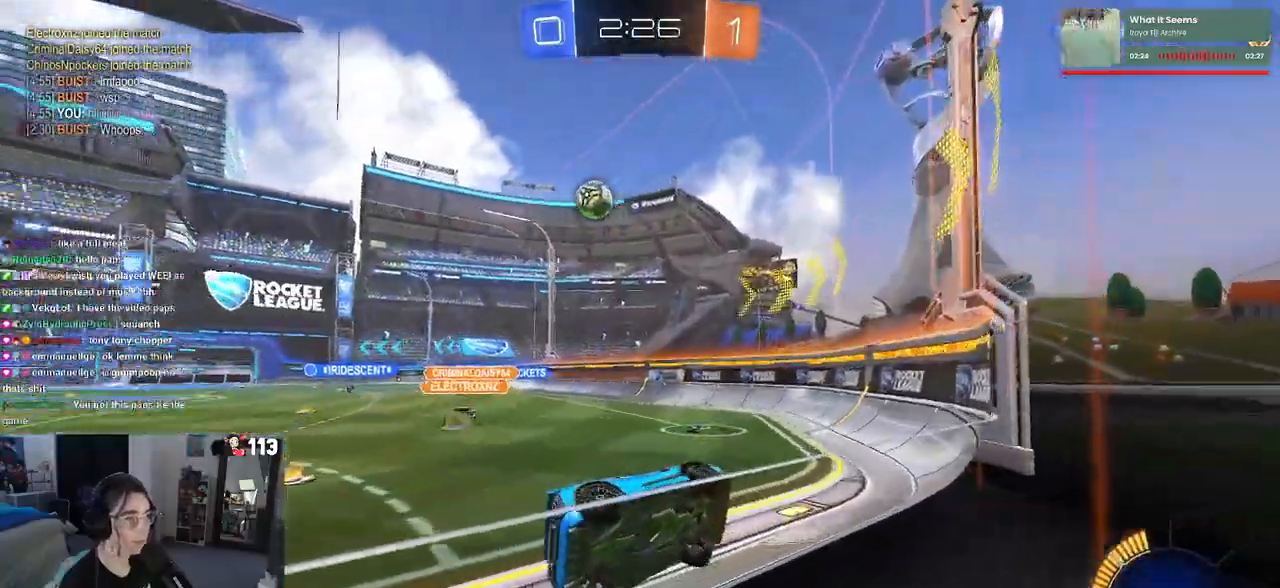
{"dt_ms": 500, "buttons": ["R2"], "left_stick": "right", "right_stick": "center", "events": [[100, "left_stick", "center"], [250, "left_stick", "right"]]}
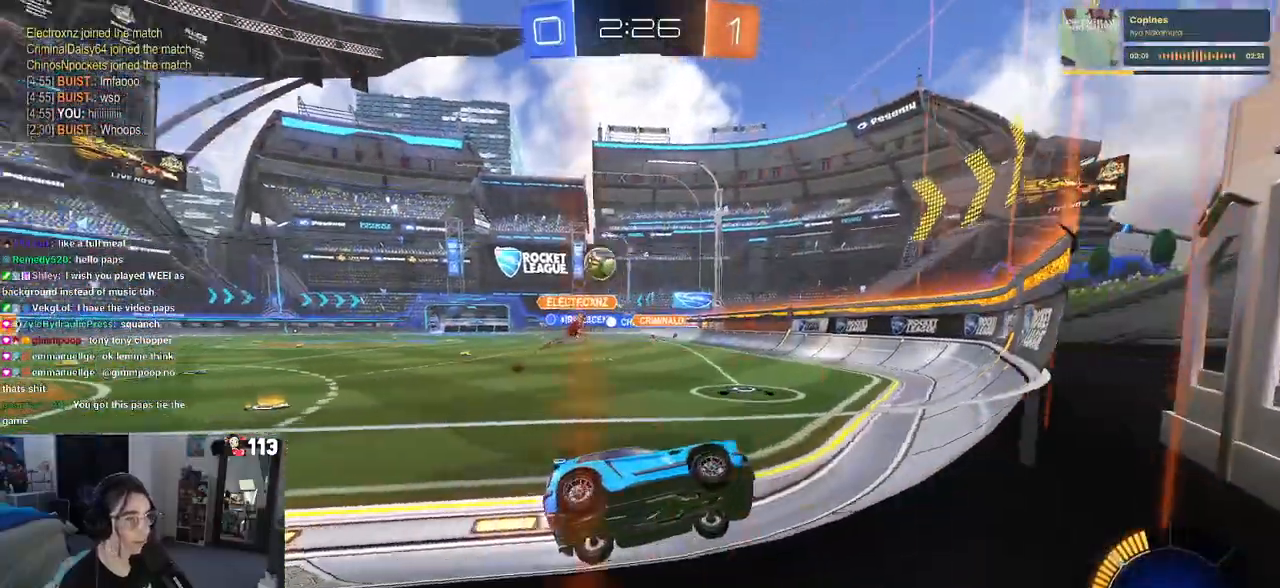
{"dt_ms": 500, "buttons": ["R2"], "left_stick": "left", "right_stick": "center", "events": [[17, "left_stick", "center"], [183, "left_stick", "left"]]}
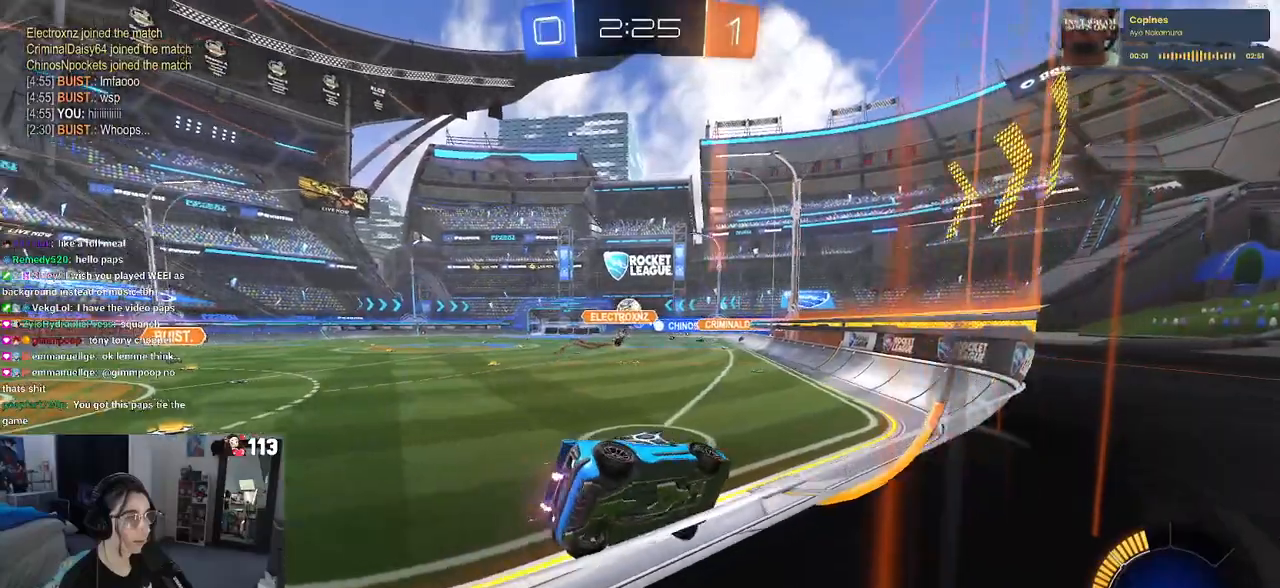
{"dt_ms": 500, "buttons": ["R2"], "left_stick": "center", "right_stick": "center", "events": [[117, "SQUARE", "down"], [200, "left_stick", "right"], [217, "SQUARE", "up"], [450, "left_stick", "center"]]}
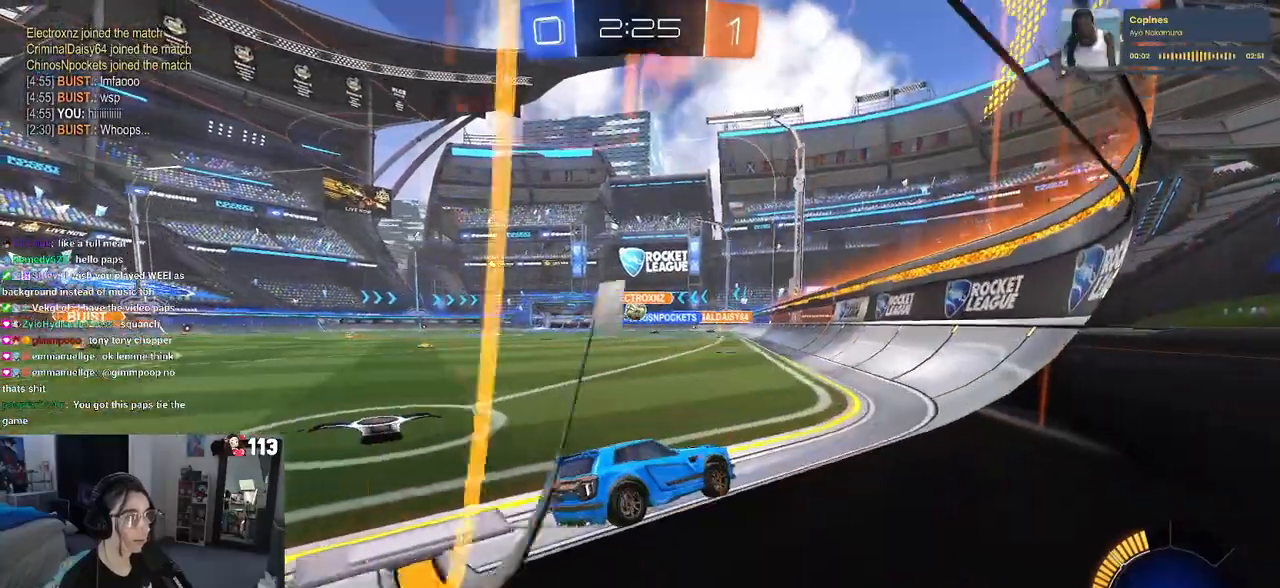
{"dt_ms": 500, "buttons": ["R2"], "left_stick": "left", "right_stick": "center", "events": [[267, "left_stick", "left"]]}
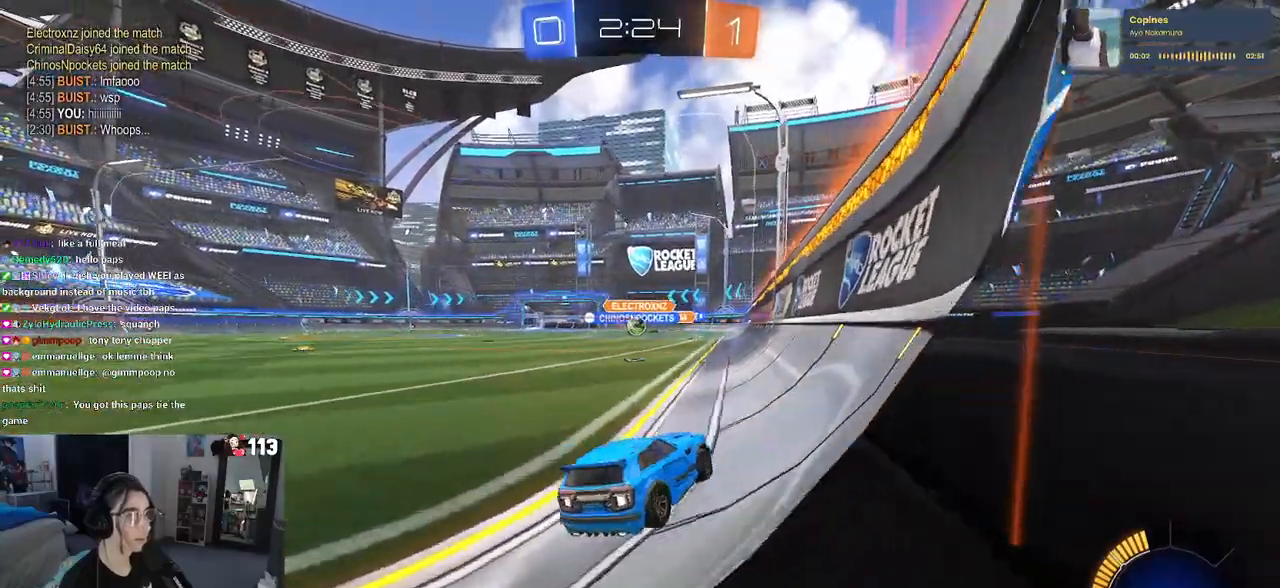
{"dt_ms": 500, "buttons": ["R2"], "left_stick": "left", "right_stick": "center", "events": [[83, "left_stick", "center"], [300, "left_stick", "left"]]}
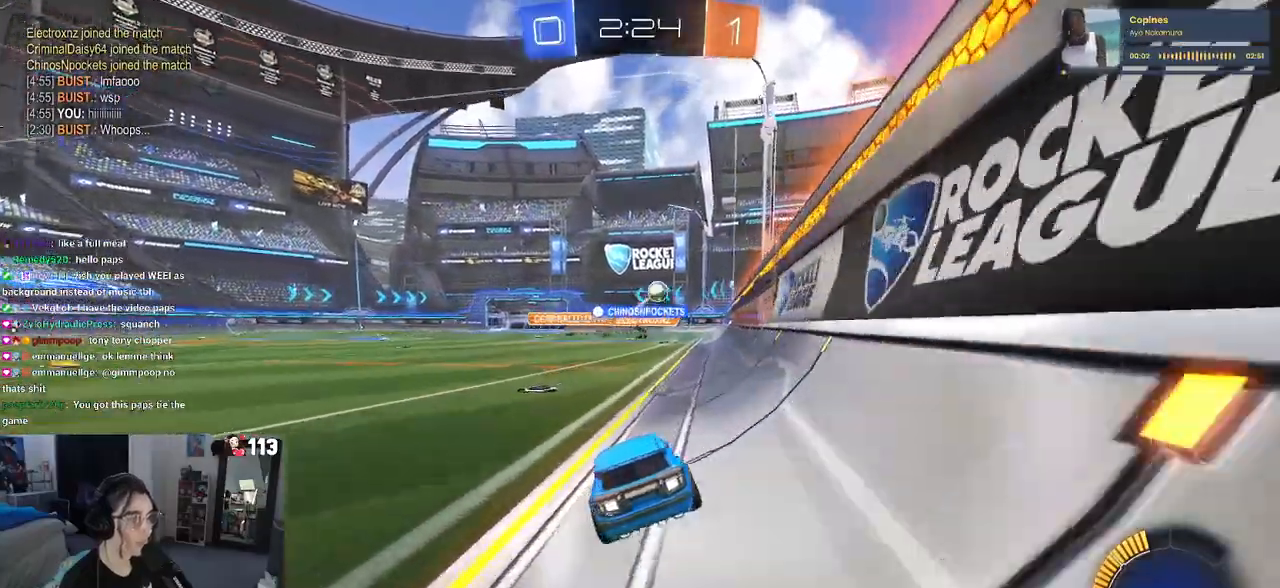
{"dt_ms": 500, "buttons": ["R2"], "left_stick": "left", "right_stick": "center", "events": []}
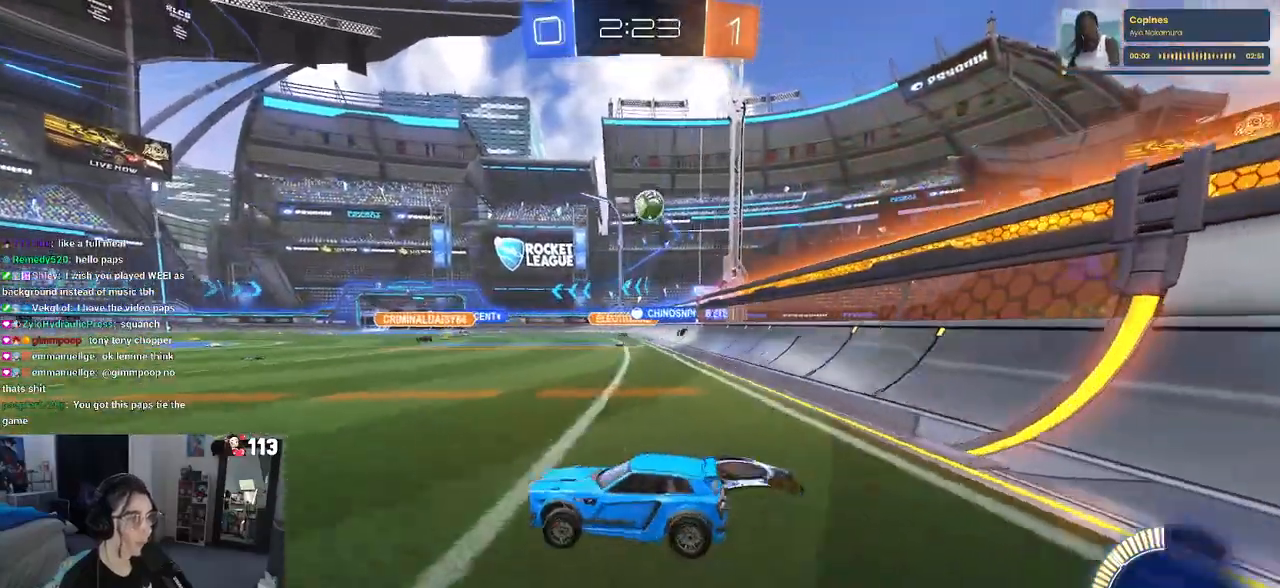
{"dt_ms": 500, "buttons": ["R1", "R2"], "left_stick": "left", "right_stick": "center", "events": [[50, "R2", "up"], [67, "L2", "down"], [67, "left_stick", "center"], [133, "left_stick", "right"], [167, "R2", "down"], [200, "L2", "up"], [333, "left_stick", "center"], [400, "left_stick", "left"], [483, "R1", "down"]]}
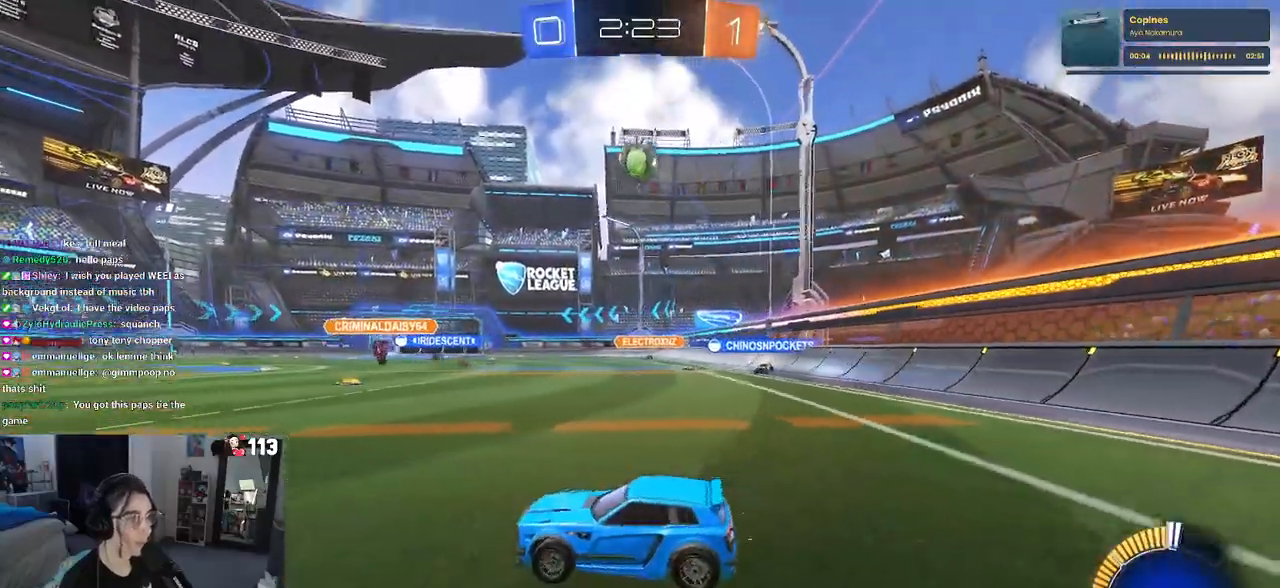
{"dt_ms": 500, "buttons": ["R1", "R2"], "left_stick": "center", "right_stick": "center", "events": [[250, "left_stick", "center"], [300, "left_stick", "right"], [500, "left_stick", "center"]]}